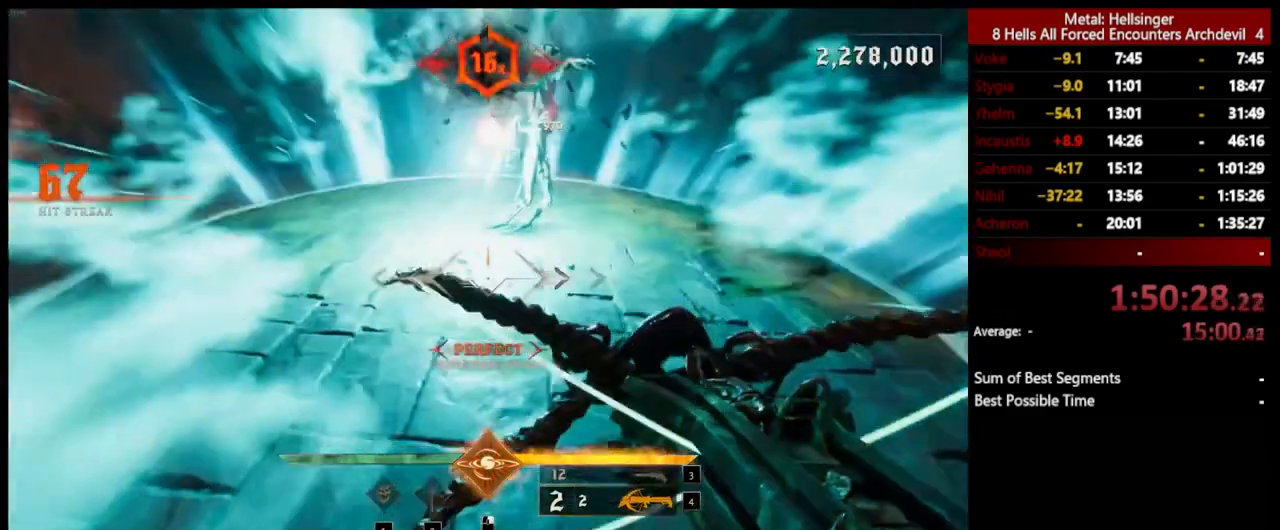
Gameplay with keyboard and mouse; each line is a JSON object with the keys and mouse buttons held at the frame after it. "events" lists presses ("down") and releases ("up") of "1", "2", "3", "4", "5", "a", "alt", "b", "c", "ctrl", "d", "e", "f", "g", "q", "r", "s", "shift", "space", "t", "tab", "v", "w", "x", "z", "mouse_left", "mouse_wheel", "mouse_right", "mouse_mb4" and "mouse_mb5" between this image and that frame as [ms after this image, input, new state], when the widget could be followed in between. "mouse_left", "mouse_wheel", "mouse_right", "mouse_mb4", "mouse_mb5" = the "left", "wheel", "right", "mb4", "mb5" buttons of the "mouse" list. No other keys are recorded. "wheel" means that the mouse wheel is clicked or scrolled. Mouse movement is not recorded.
{"keys": ["a"], "mouse": [], "events": [[234, "mouse_left", "down"], [317, "mouse_left", "up"], [401, "s", "up"]]}
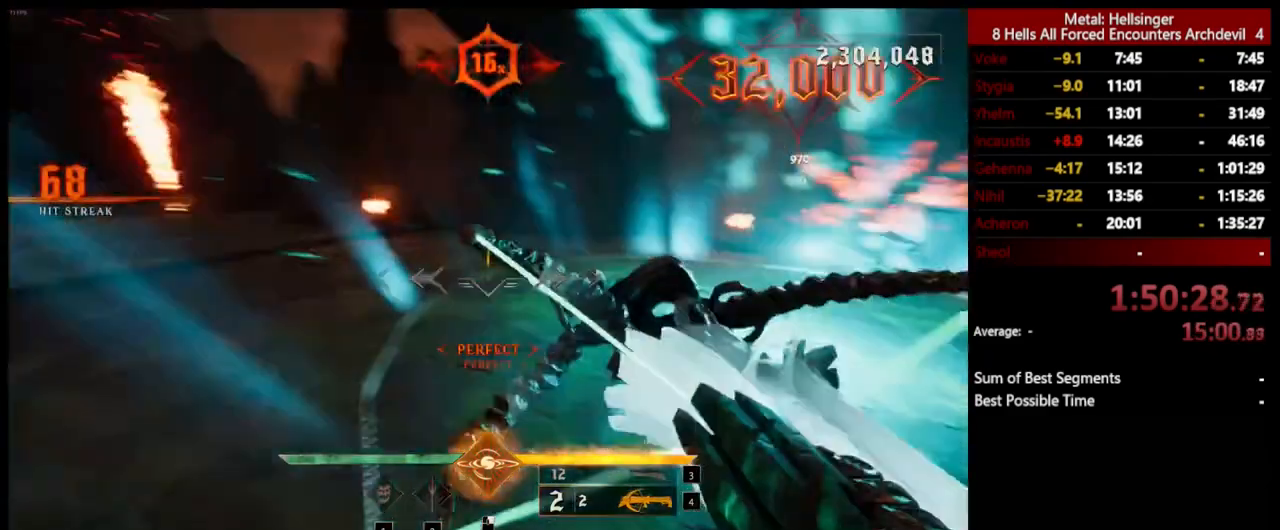
{"keys": ["a", "w"], "mouse": [], "events": [[33, "3", "down"], [150, "3", "up"], [200, "4", "down"], [251, "w", "down"], [351, "4", "up"]]}
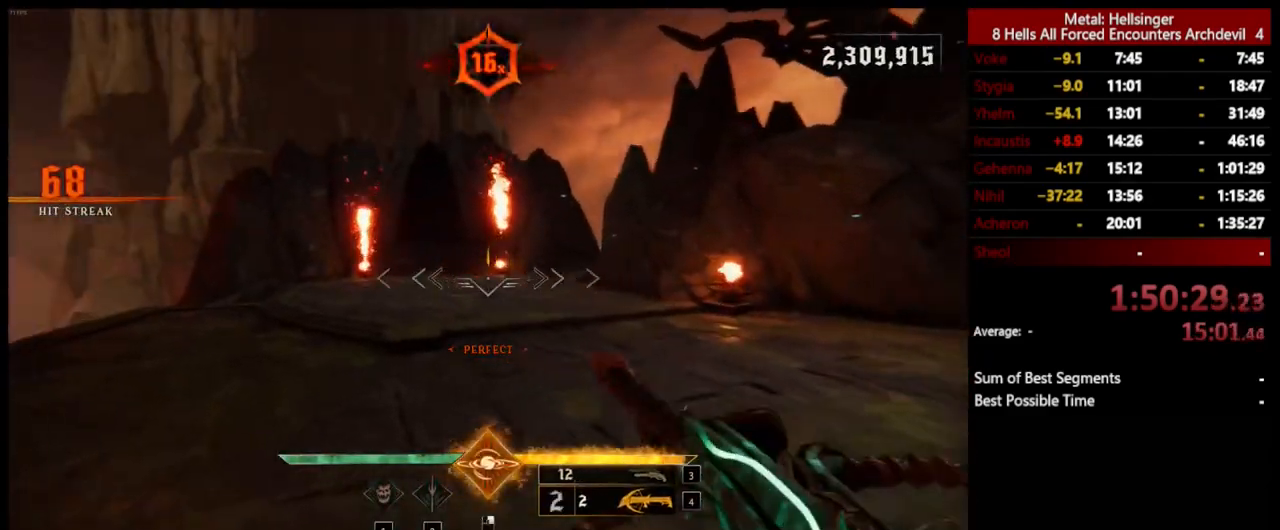
{"keys": ["3", "w"], "mouse": [], "events": [[67, "a", "up"], [150, "mouse_left", "down"], [267, "mouse_left", "up"], [468, "3", "down"]]}
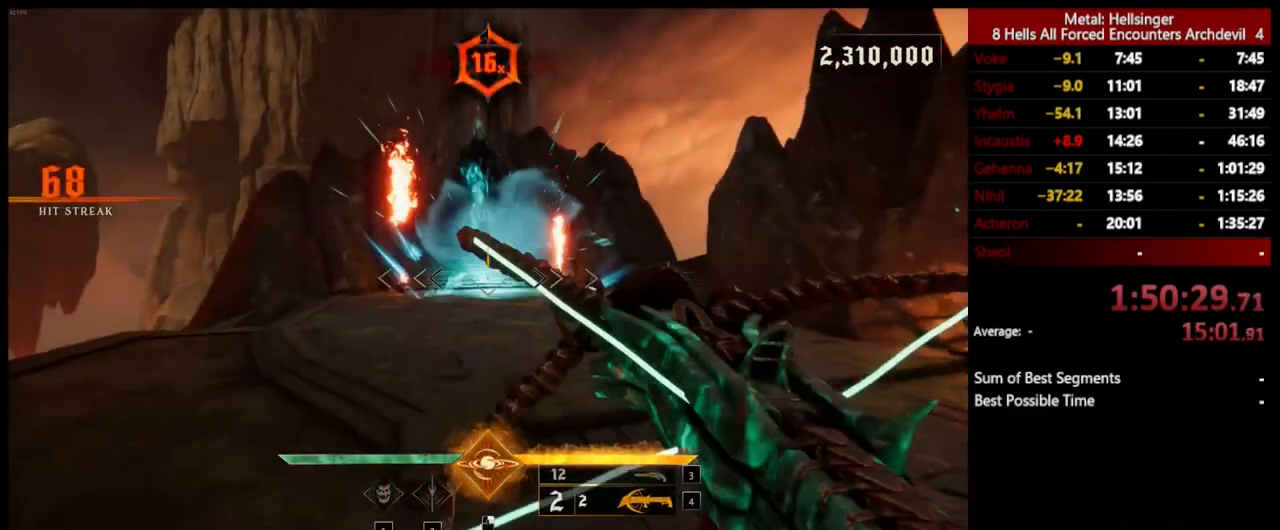
{"keys": ["a"], "mouse": [], "events": [[117, "3", "up"], [151, "4", "down"], [284, "4", "up"], [334, "a", "down"], [485, "w", "up"]]}
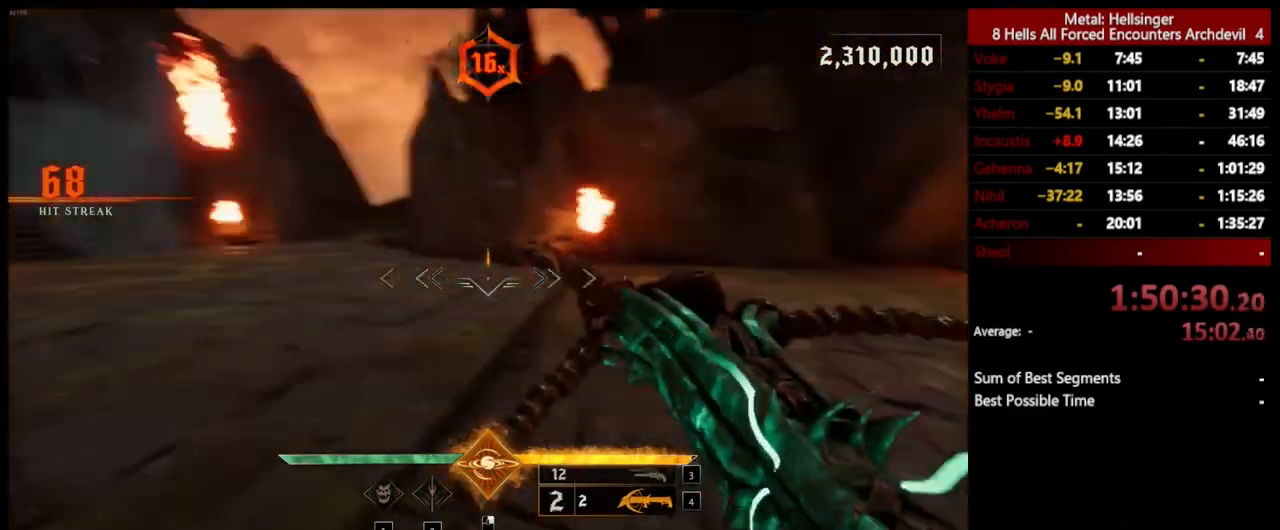
{"keys": ["3", "a", "s"], "mouse": [], "events": [[117, "s", "down"], [134, "mouse_left", "down"], [234, "mouse_left", "up"], [501, "3", "down"]]}
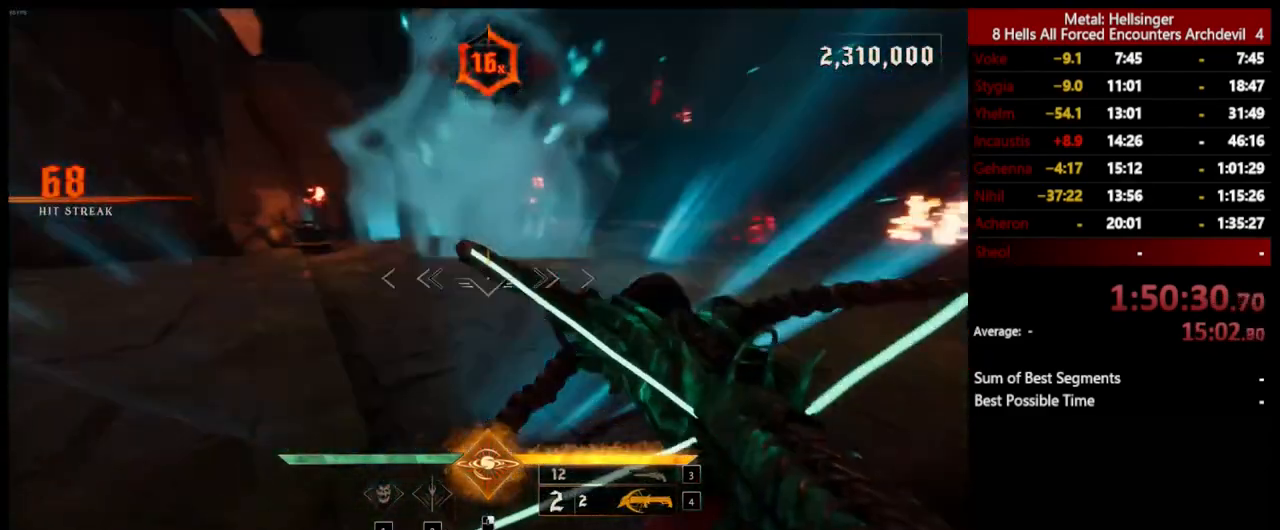
{"keys": ["a"], "mouse": [], "events": [[134, "3", "up"], [184, "4", "down"], [301, "4", "up"], [301, "s", "up"]]}
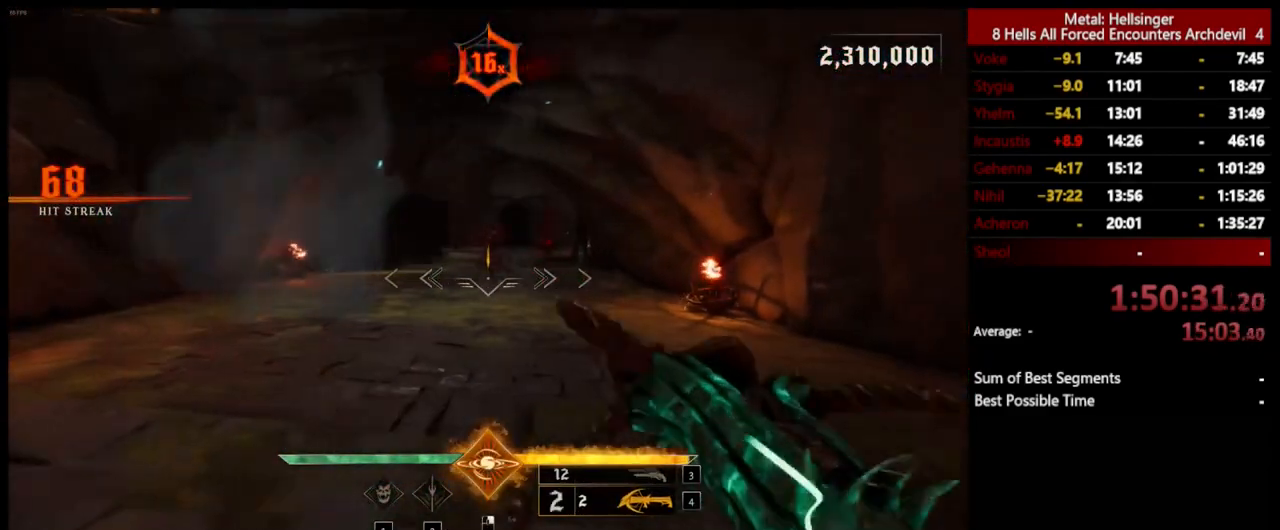
{"keys": ["d", "w"], "mouse": [], "events": [[17, "w", "down"], [67, "mouse_left", "down"], [151, "mouse_left", "up"], [201, "a", "up"], [401, "d", "down"]]}
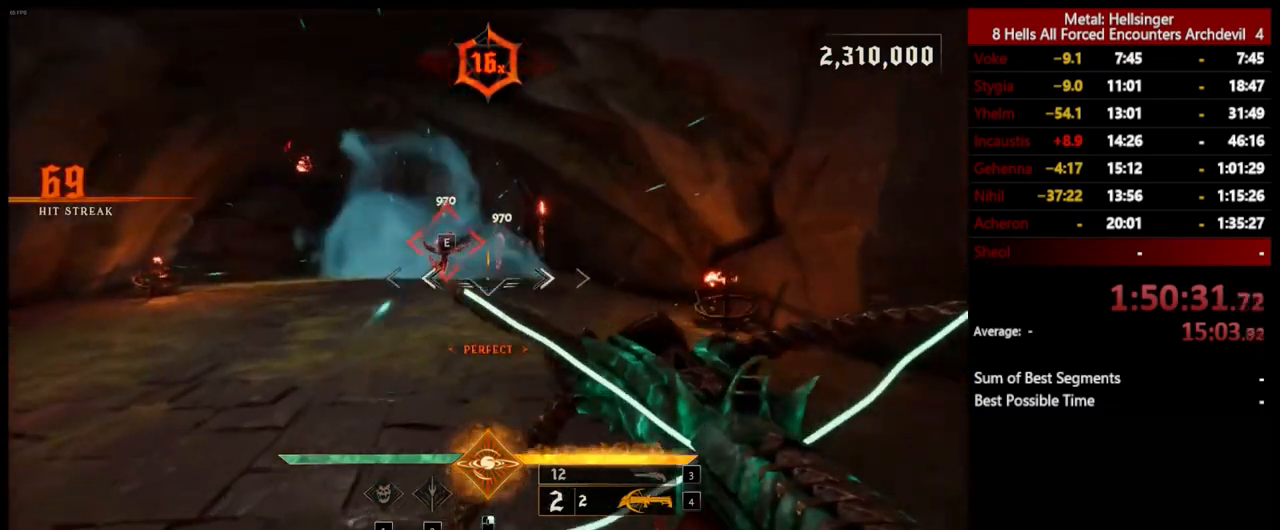
{"keys": ["d", "w"], "mouse": [], "events": [[84, "mouse_left", "down"], [168, "mouse_left", "up"]]}
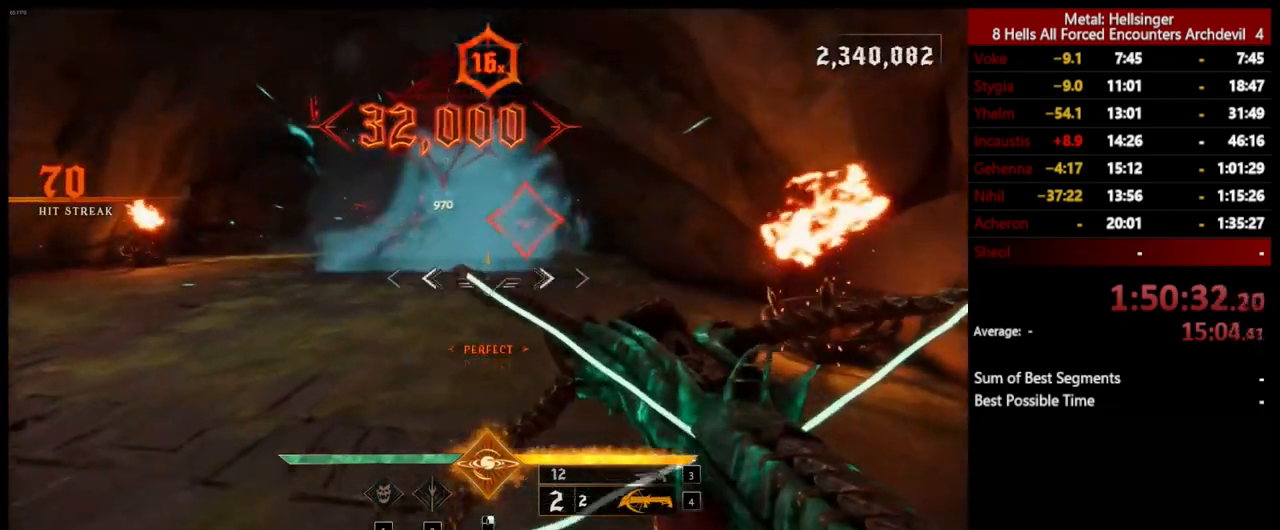
{"keys": ["a", "s"], "mouse": [], "events": [[66, "mouse_left", "down"], [150, "mouse_left", "up"], [350, "w", "up"], [367, "a", "down"], [367, "d", "up"], [501, "s", "down"]]}
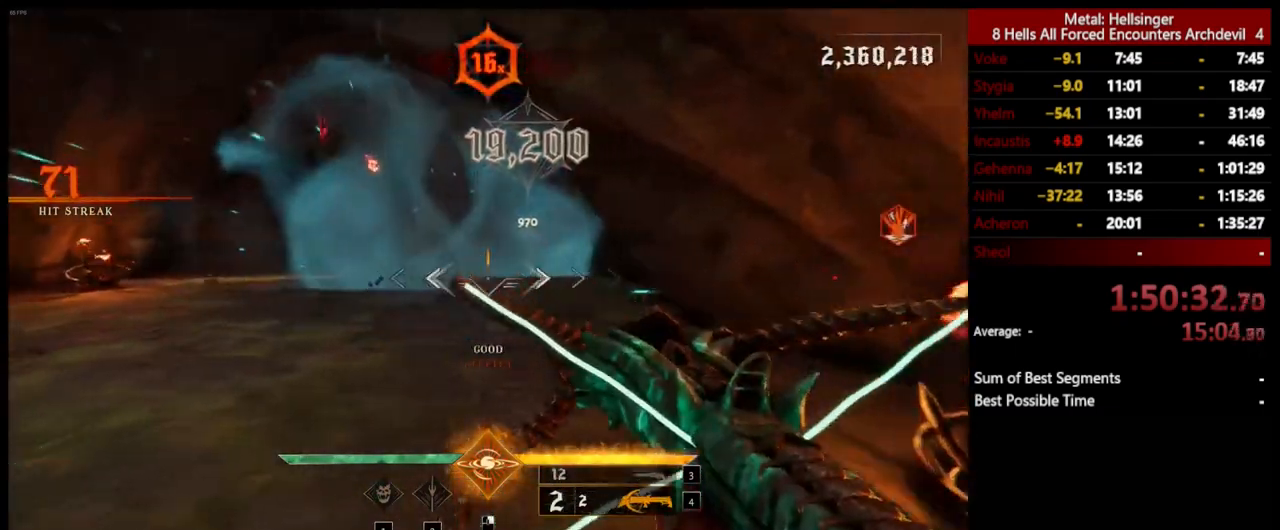
{"keys": ["a"], "mouse": [], "events": [[33, "mouse_left", "down"], [83, "mouse_left", "up"], [267, "s", "up"], [367, "3", "down"], [484, "3", "up"]]}
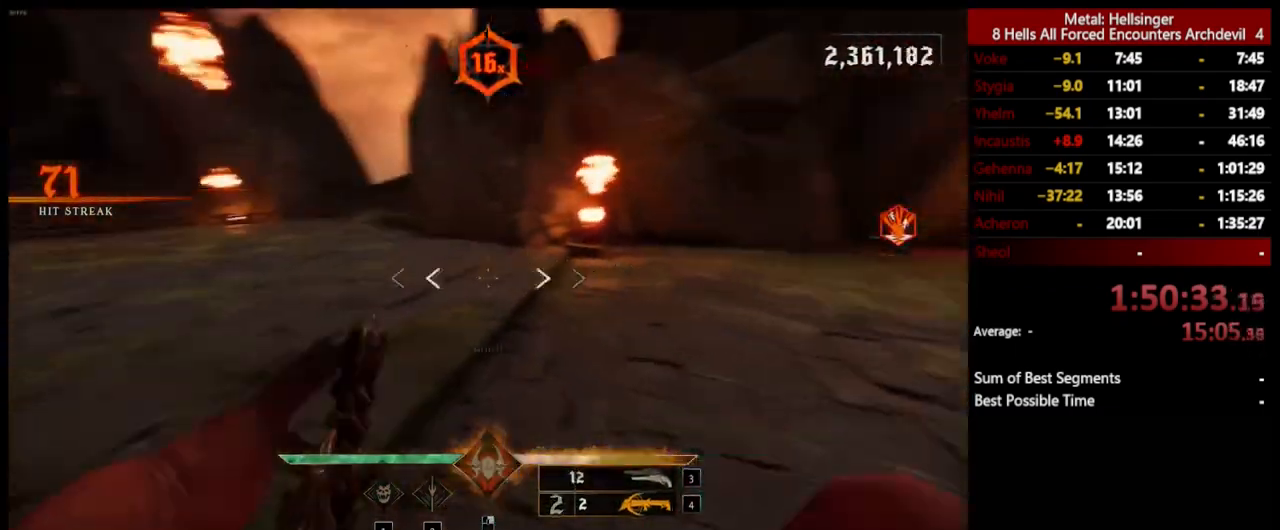
{"keys": ["a", "shift", "space", "w"], "mouse": [], "events": [[33, "4", "down"], [50, "w", "down"], [167, "4", "up"], [434, "space", "down"], [450, "shift", "down"]]}
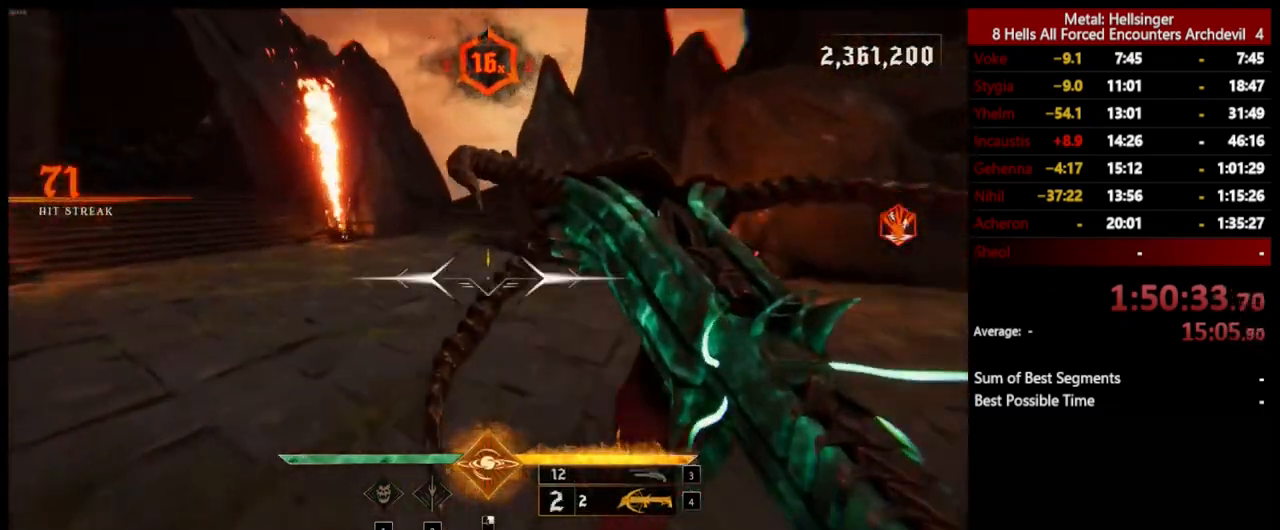
{"keys": ["3", "a"], "mouse": [], "events": [[150, "space", "up"], [183, "shift", "up"], [217, "space", "down"], [367, "space", "up"], [417, "3", "down"], [467, "w", "up"]]}
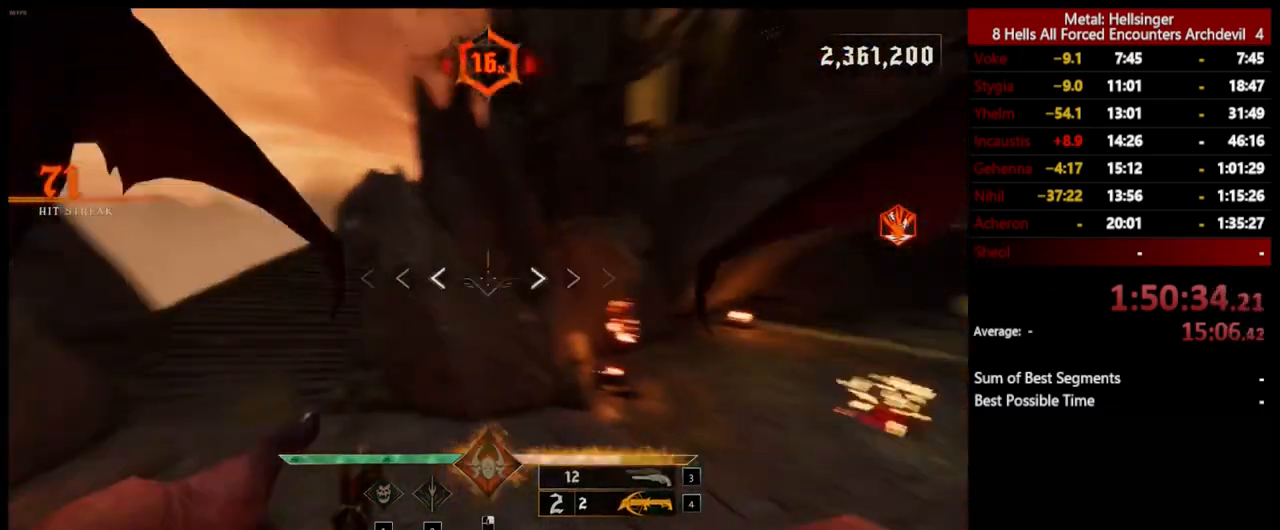
{"keys": ["d"], "mouse": ["left"], "events": [[50, "3", "up"], [66, "4", "down"], [133, "s", "down"], [217, "4", "up"], [267, "a", "up"], [434, "d", "down"], [434, "mouse_left", "down"], [484, "s", "up"]]}
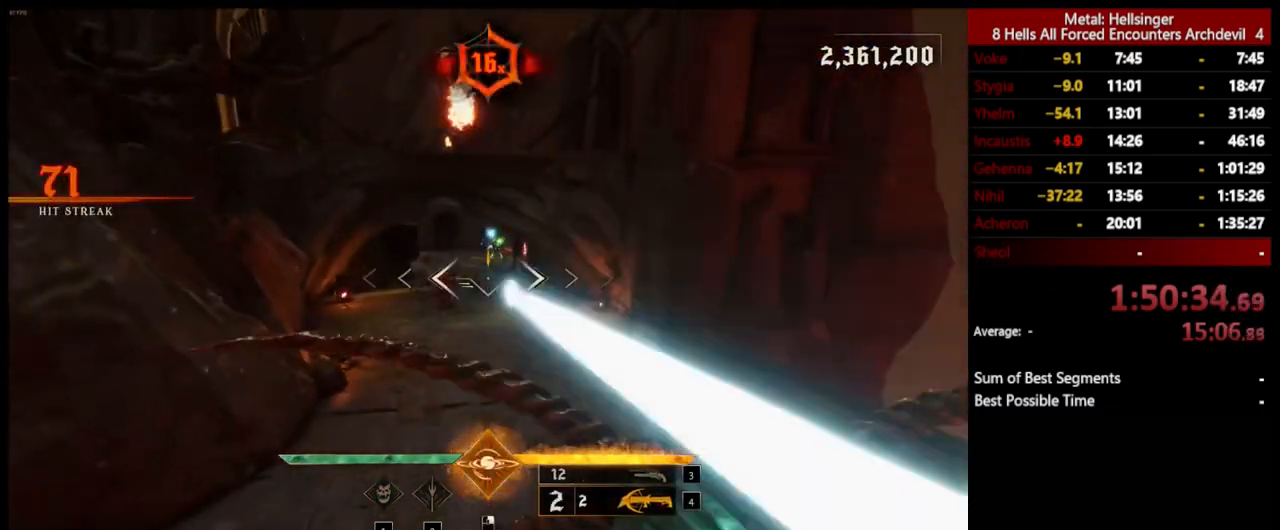
{"keys": ["d", "space", "w"], "mouse": [], "events": [[16, "mouse_left", "up"], [83, "w", "down"], [384, "mouse_left", "down"], [484, "mouse_left", "up"], [484, "space", "down"]]}
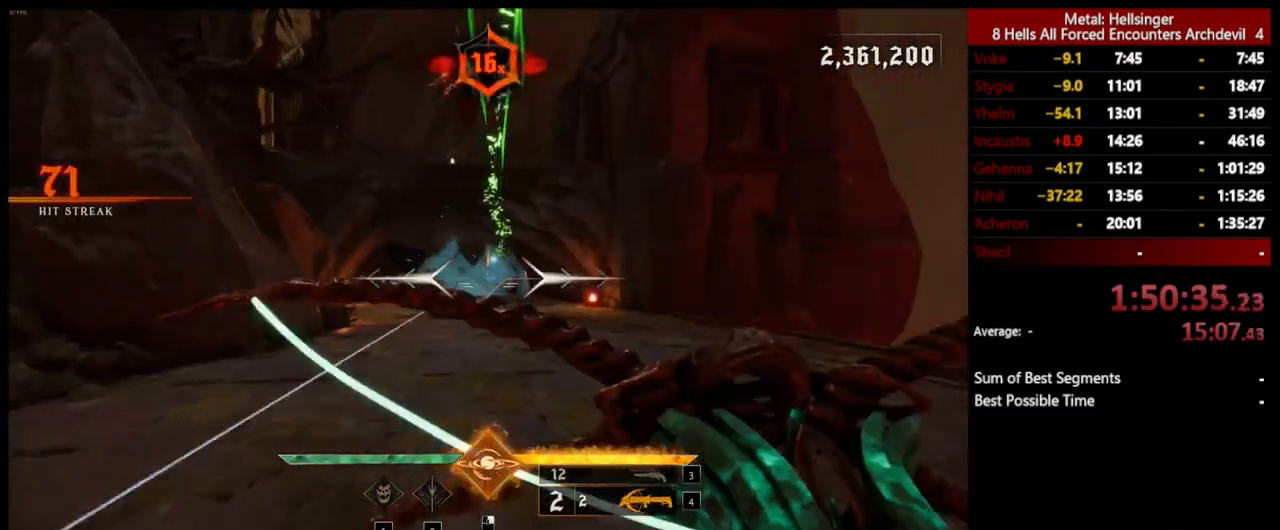
{"keys": ["space", "w"], "mouse": [], "events": [[100, "space", "up"], [350, "mouse_left", "down"], [417, "space", "down"], [434, "mouse_left", "up"], [501, "d", "up"]]}
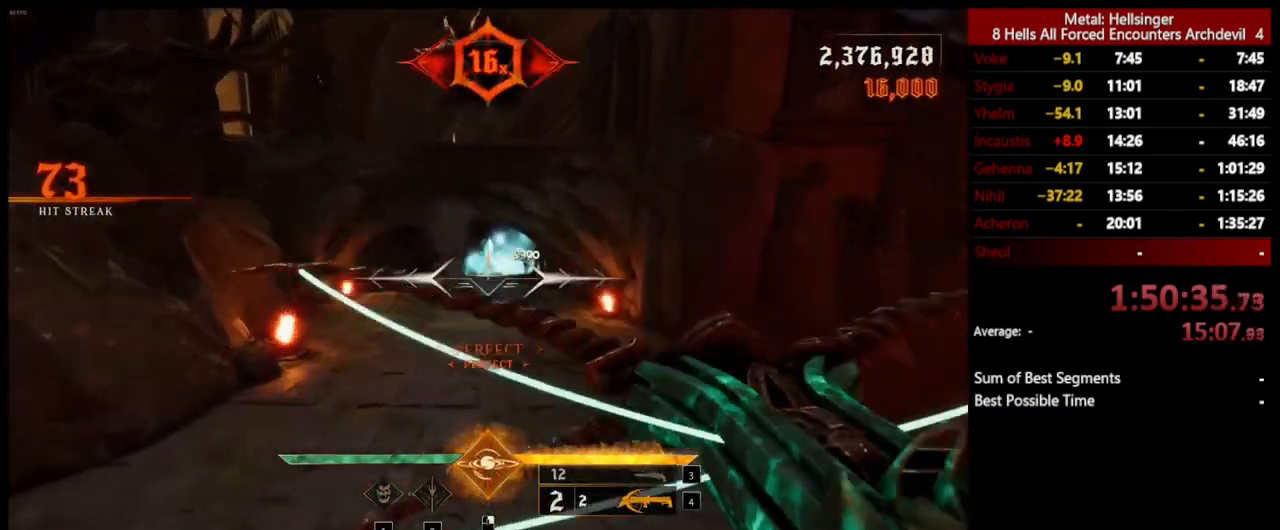
{"keys": ["a", "w"], "mouse": [], "events": [[50, "space", "up"], [284, "mouse_left", "down"], [317, "a", "down"], [384, "mouse_left", "up"]]}
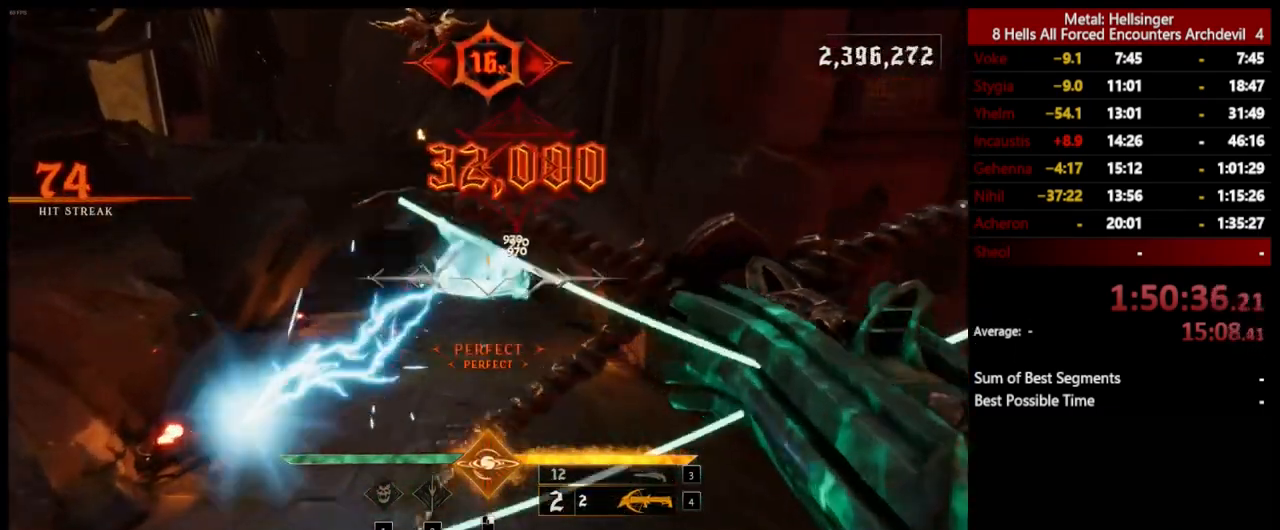
{"keys": ["s"], "mouse": [], "events": [[200, "w", "up"], [233, "mouse_left", "down"], [317, "s", "down"], [334, "mouse_left", "up"], [367, "a", "up"]]}
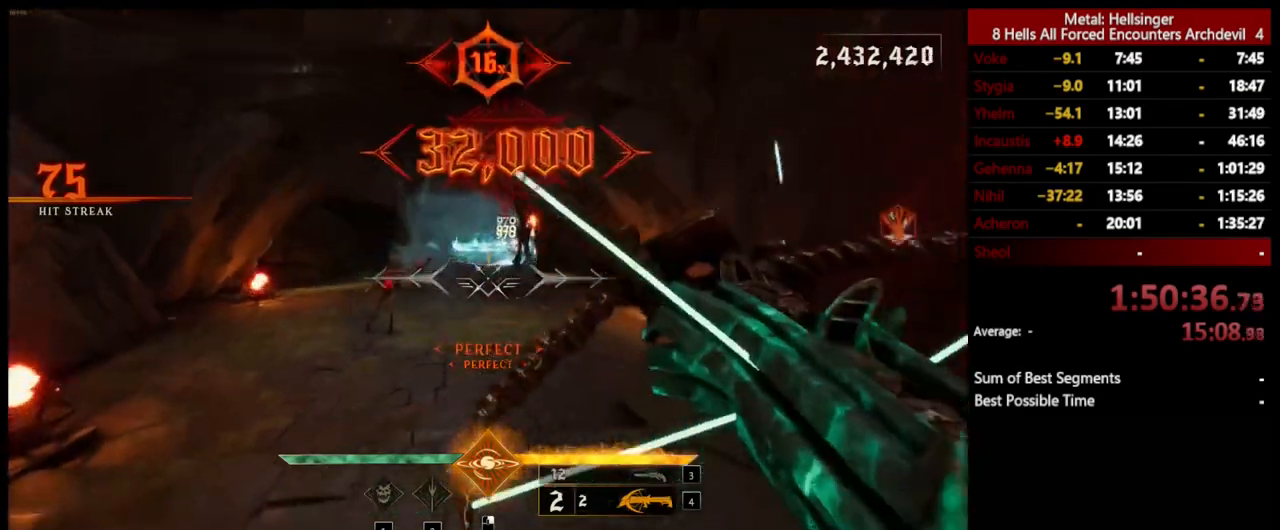
{"keys": ["d"], "mouse": [], "events": [[100, "d", "down"], [217, "mouse_left", "down"], [300, "mouse_left", "up"], [400, "s", "up"]]}
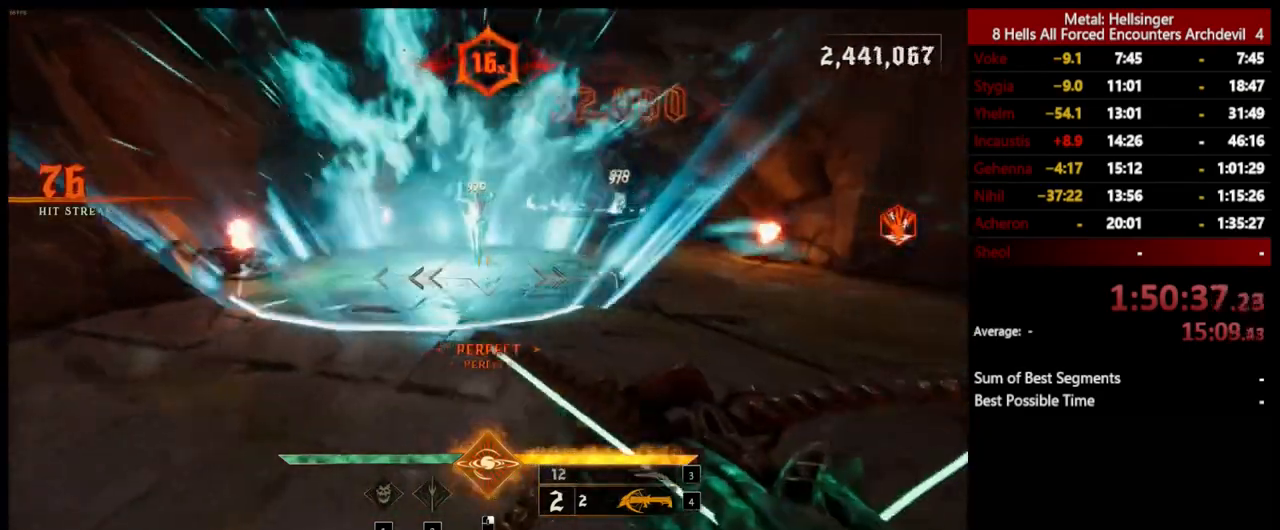
{"keys": ["a", "w"], "mouse": [], "events": [[33, "w", "down"], [167, "a", "down"], [167, "mouse_left", "down"], [183, "d", "up"], [200, "space", "down"], [250, "mouse_left", "up"], [350, "space", "up"]]}
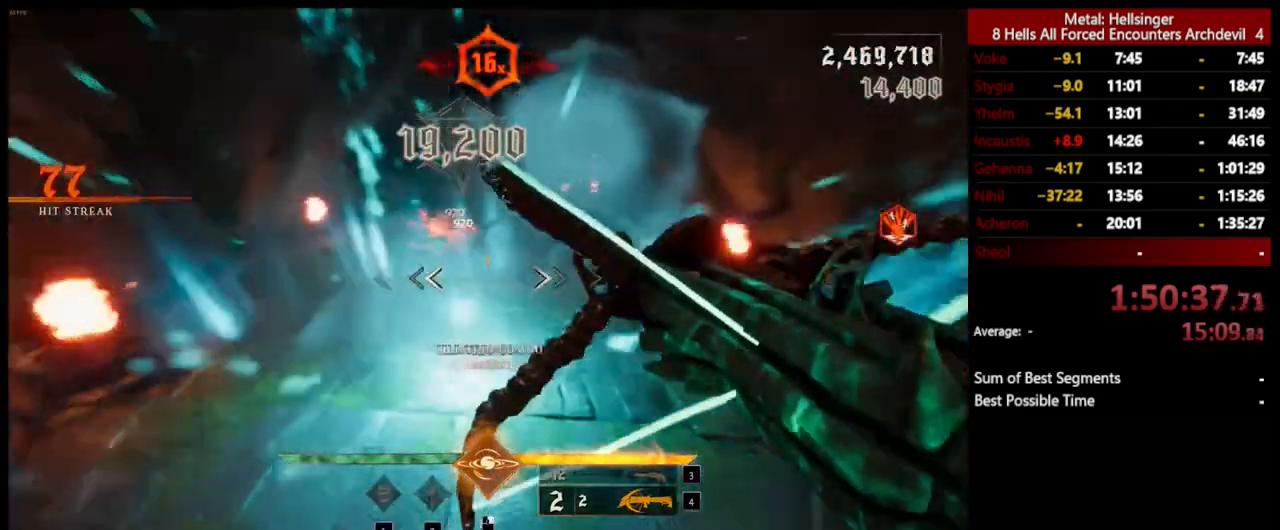
{"keys": ["w"], "mouse": [], "events": [[50, "3", "down"], [167, "w", "up"], [184, "3", "up"], [251, "4", "down"], [267, "w", "down"], [367, "4", "up"], [384, "a", "up"]]}
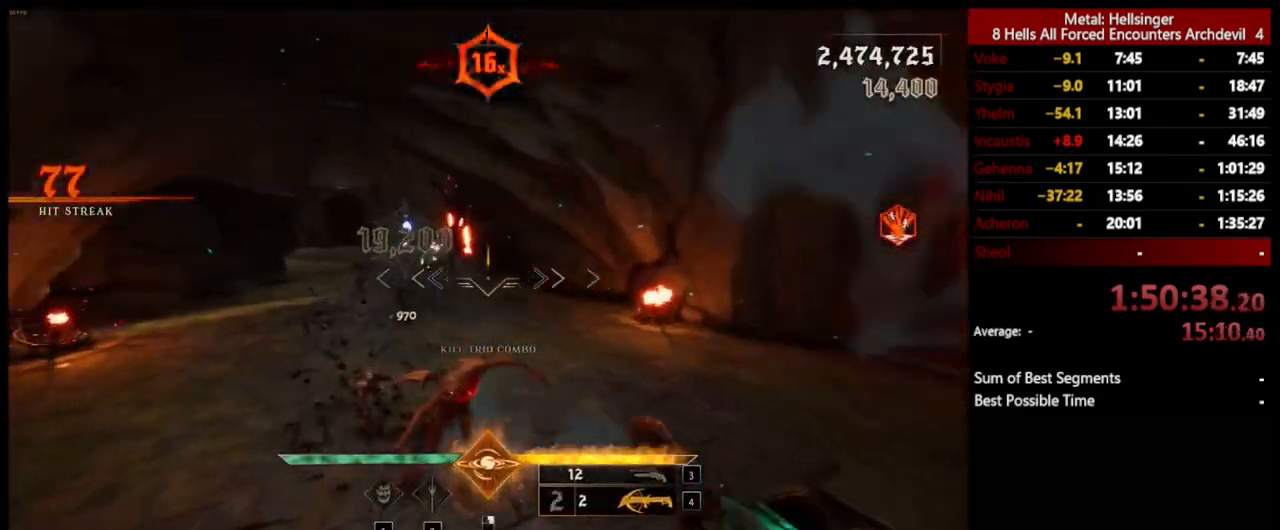
{"keys": ["d", "w"], "mouse": [], "events": [[184, "d", "down"], [200, "mouse_left", "down"], [317, "mouse_left", "up"]]}
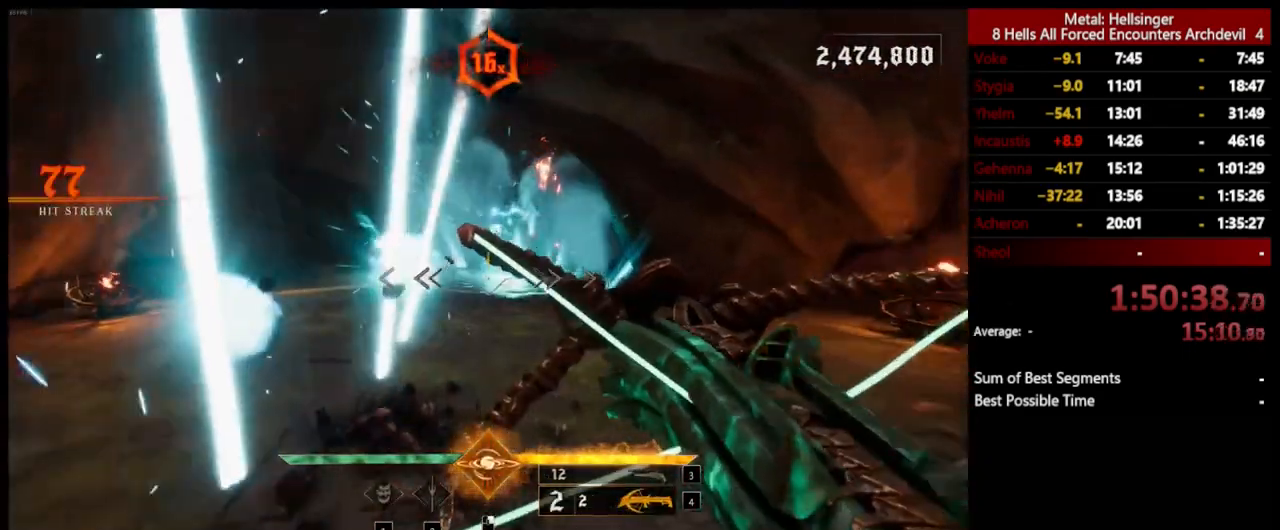
{"keys": ["d"], "mouse": [], "events": [[167, "mouse_left", "down"], [184, "space", "down"], [267, "mouse_left", "up"], [317, "space", "up"], [401, "w", "up"]]}
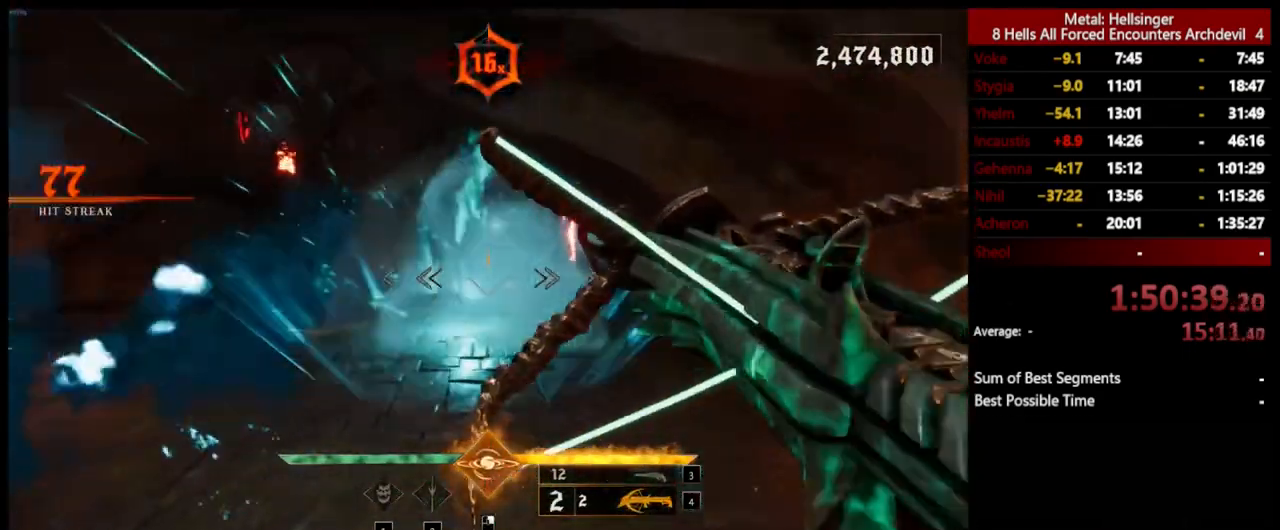
{"keys": ["a", "s"], "mouse": [], "events": [[33, "s", "down"], [134, "mouse_left", "down"], [217, "mouse_left", "up"], [251, "d", "up"], [367, "a", "down"]]}
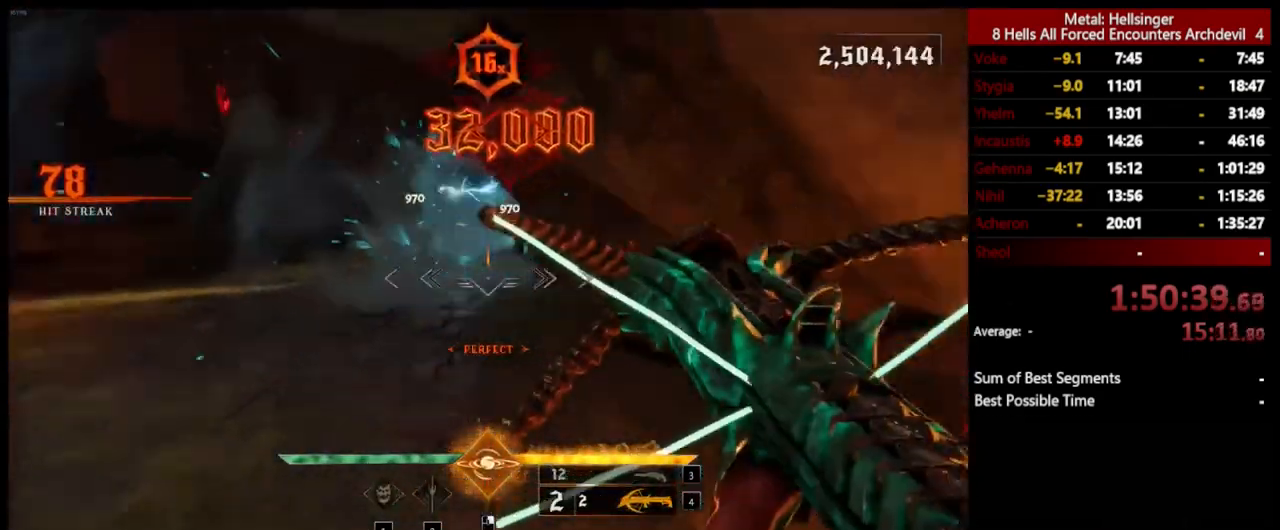
{"keys": ["s"], "mouse": [], "events": [[117, "3", "down"], [251, "3", "up"], [284, "4", "down"], [401, "a", "up"], [418, "4", "up"]]}
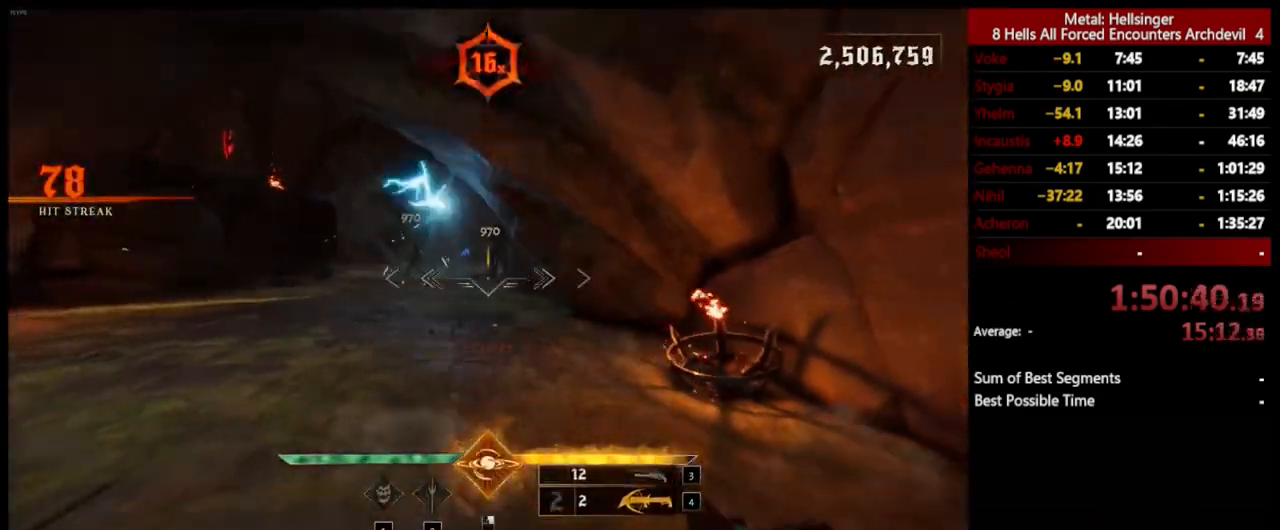
{"keys": ["s", "space"], "mouse": [], "events": [[67, "mouse_left", "down"], [100, "space", "down"], [167, "mouse_left", "up"], [234, "space", "up"], [468, "space", "down"]]}
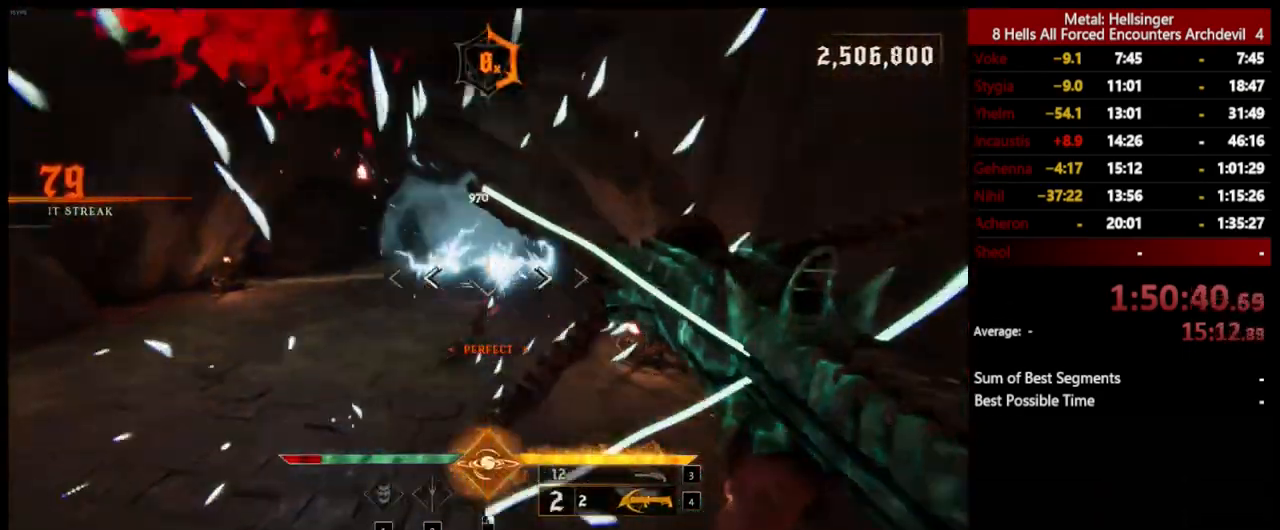
{"keys": ["s"], "mouse": ["left"], "events": [[17, "mouse_left", "down"], [117, "mouse_left", "up"], [134, "space", "up"], [468, "mouse_left", "down"]]}
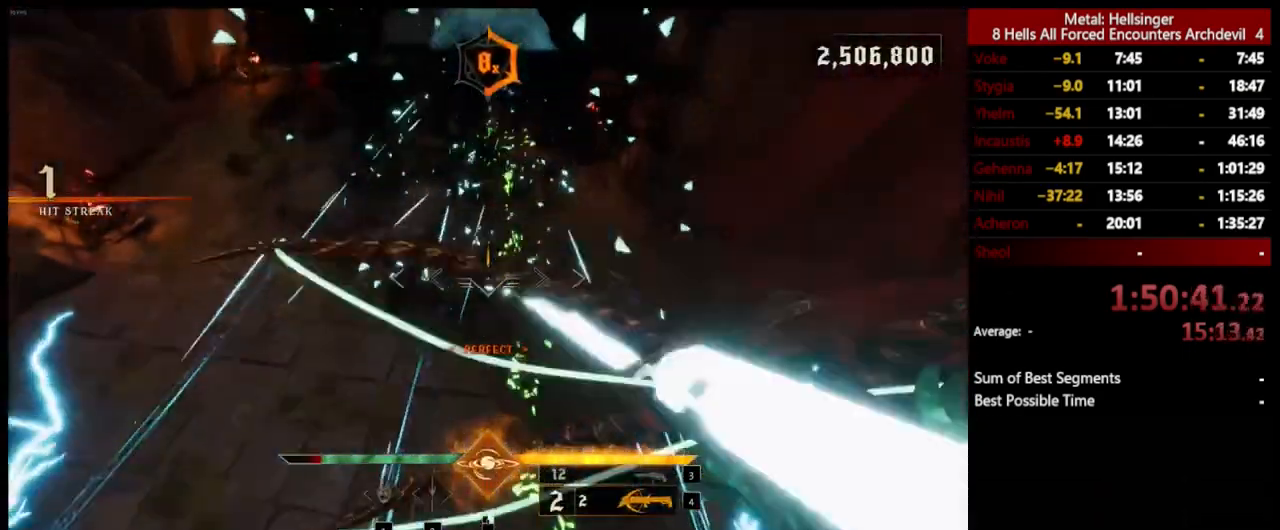
{"keys": ["a", "s"], "mouse": ["left"], "events": [[84, "mouse_left", "up"], [184, "a", "down"], [468, "mouse_left", "down"]]}
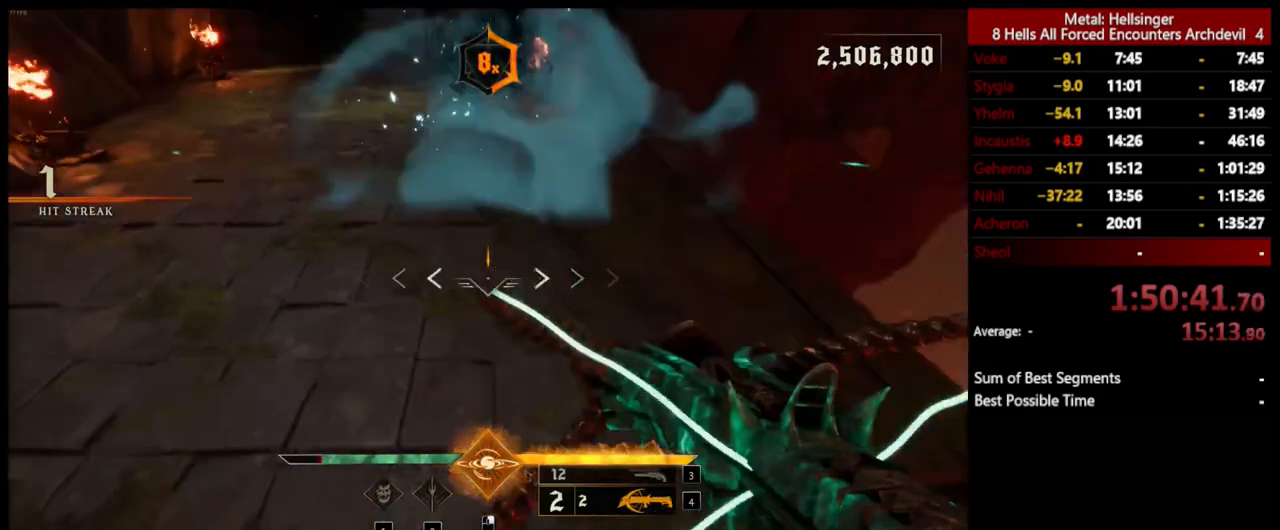
{"keys": ["4", "a"], "mouse": [], "events": [[67, "mouse_left", "up"], [301, "3", "down"], [434, "3", "up"], [451, "s", "up"], [484, "4", "down"]]}
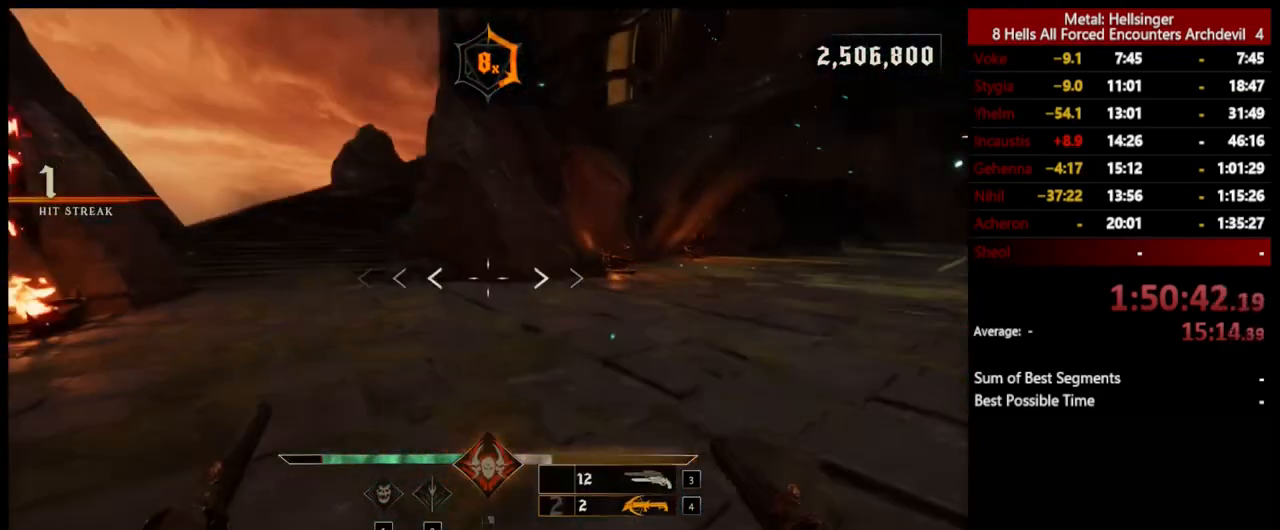
{"keys": ["a", "space", "w"], "mouse": [], "events": [[117, "4", "up"], [201, "shift", "down"], [368, "w", "down"], [434, "space", "down"], [451, "shift", "up"]]}